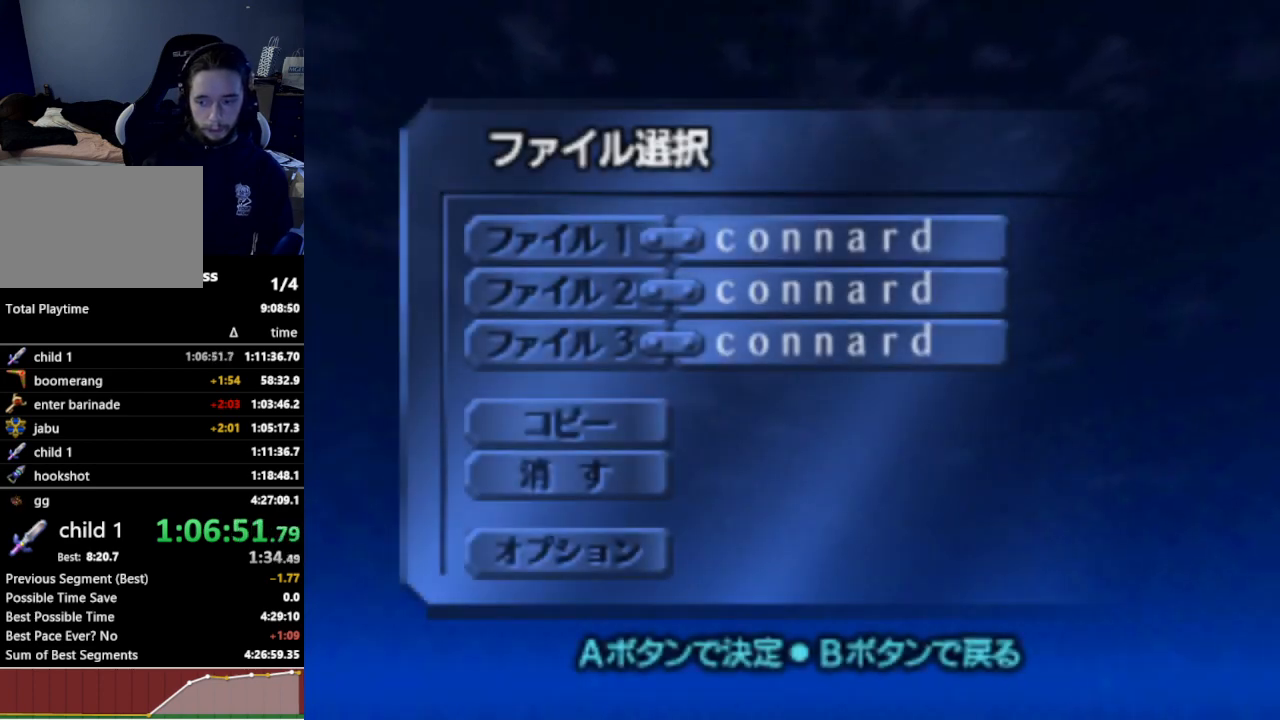
Gameplay with a controller (Nintendo layout); each line is a JSON object with the inputs held at the frame after it. "events" lists button and stick changes between this image and that frame as [ms after this image, input, new state], when the widget could be followed in between. Not read: L3 R3.
{"buttons": [], "left_stick": "center", "right_stick": "center", "events": [[67, "A", "up"], [67, "START", "down"], [133, "A", "down"], [133, "START", "up"], [167, "A", "up"], [233, "A", "down"], [233, "START", "down"], [267, "A", "up"], [300, "START", "up"], [333, "A", "down"], [367, "A", "up"], [400, "START", "down"], [433, "START", "up"], [467, "A", "down"], [500, "A", "up"]]}
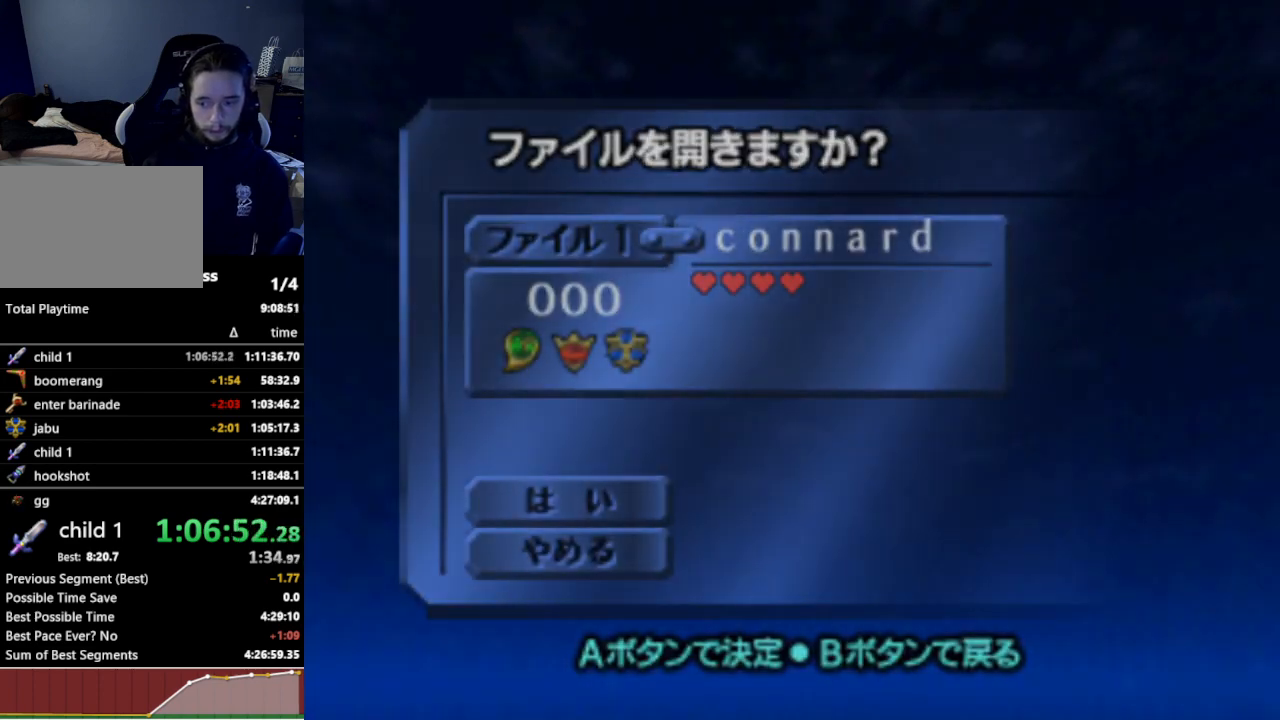
{"buttons": [], "left_stick": "center", "right_stick": "center", "events": [[33, "START", "down"], [100, "START", "up"]]}
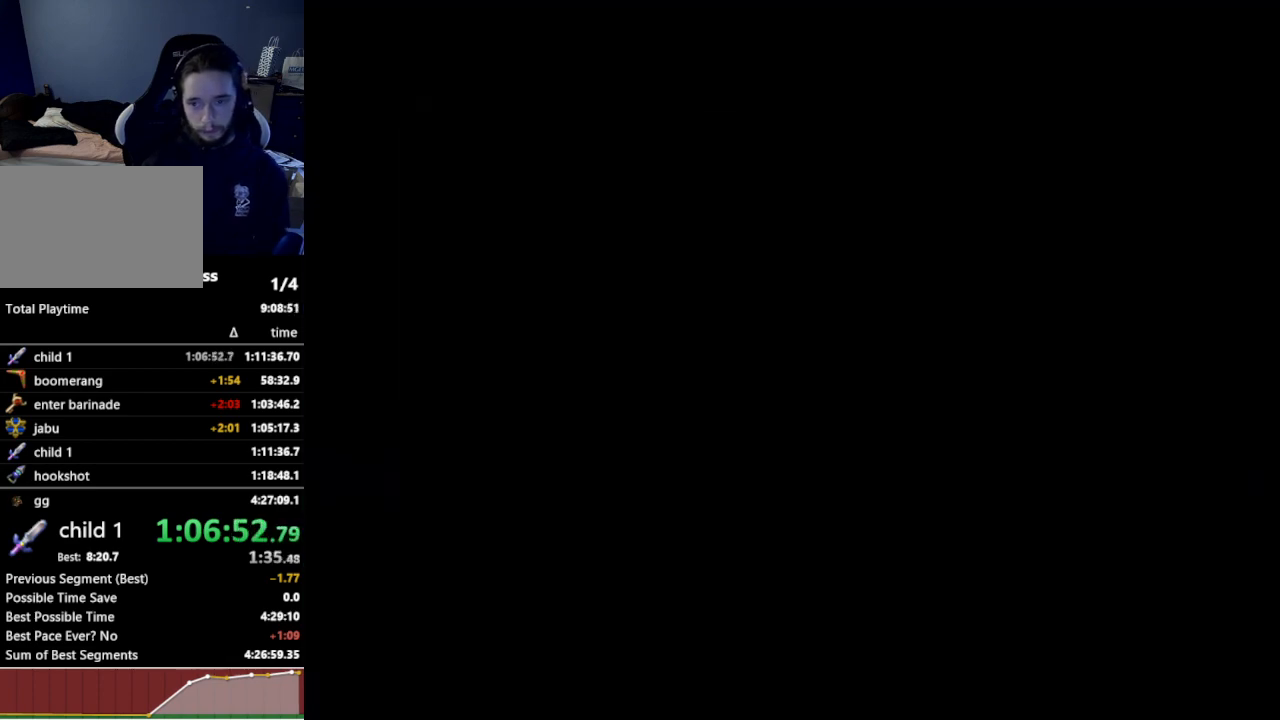
{"buttons": [], "left_stick": "center", "right_stick": "center", "events": []}
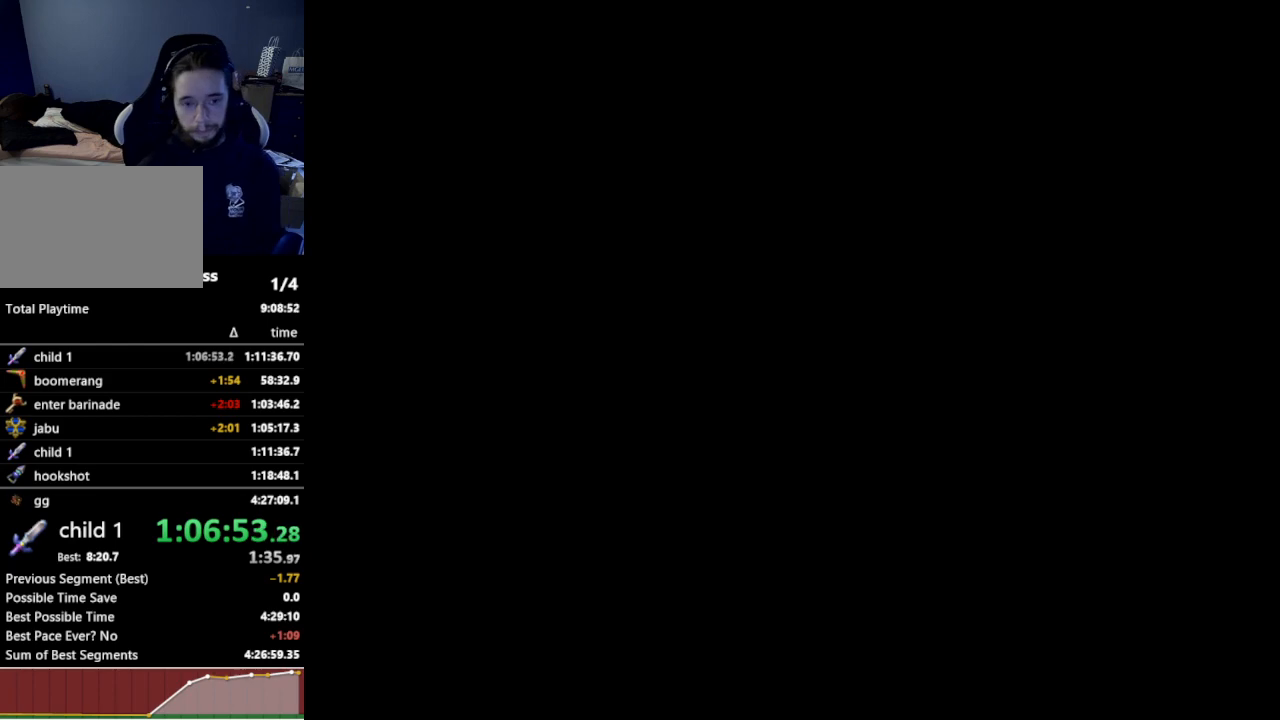
{"buttons": [], "left_stick": "center", "right_stick": "center", "events": []}
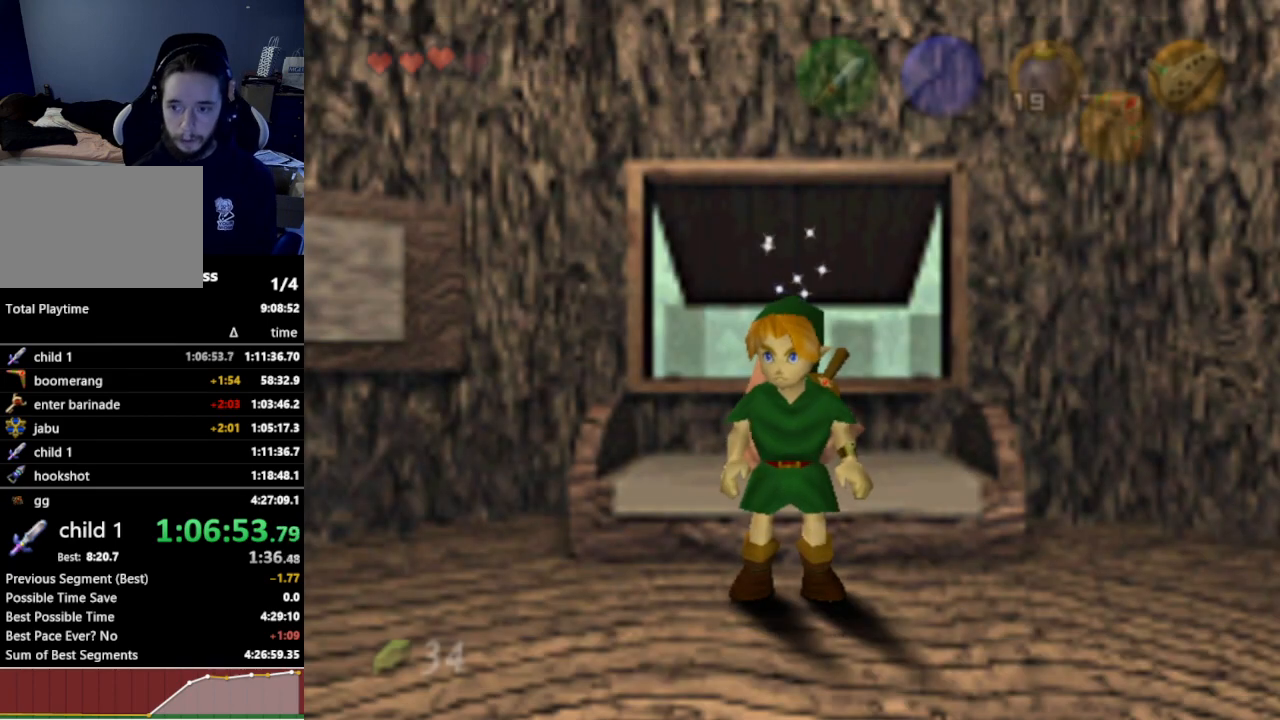
{"buttons": [], "left_stick": "center", "right_stick": "center", "events": [[333, "right_stick", "up"], [500, "right_stick", "center"]]}
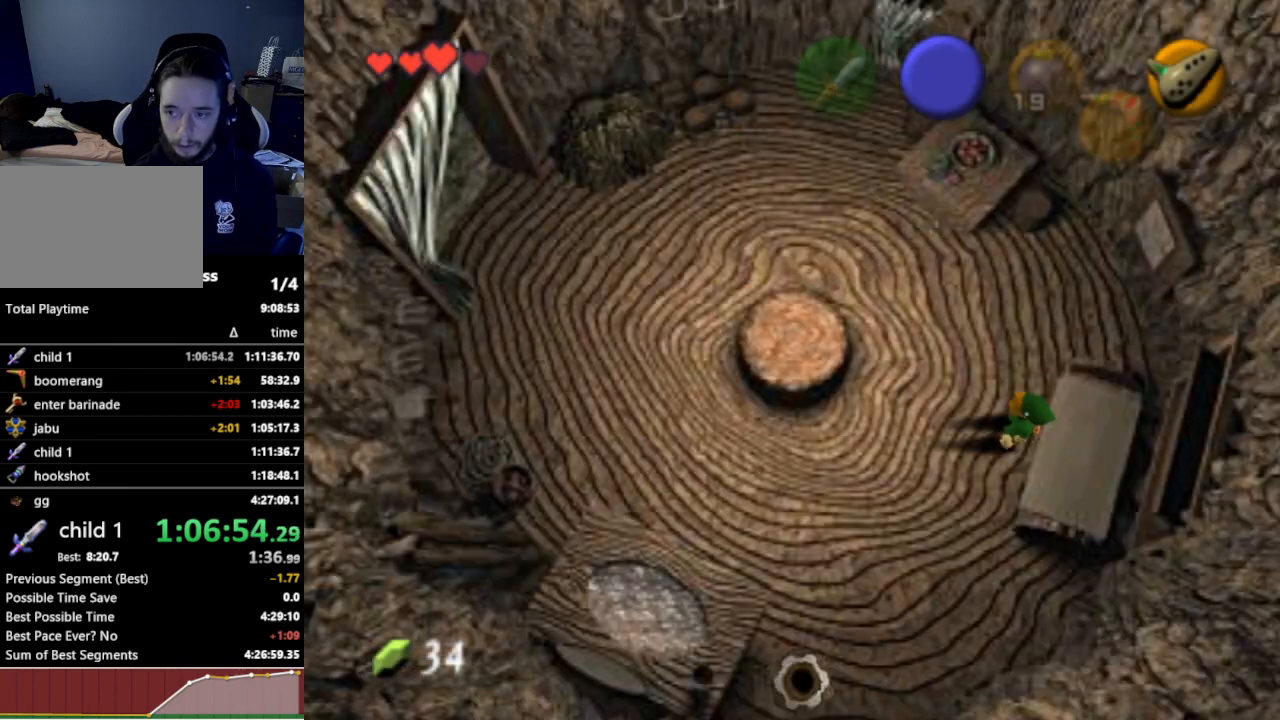
{"buttons": [], "left_stick": "up-left", "right_stick": "center", "events": [[200, "left_stick", "up-left"]]}
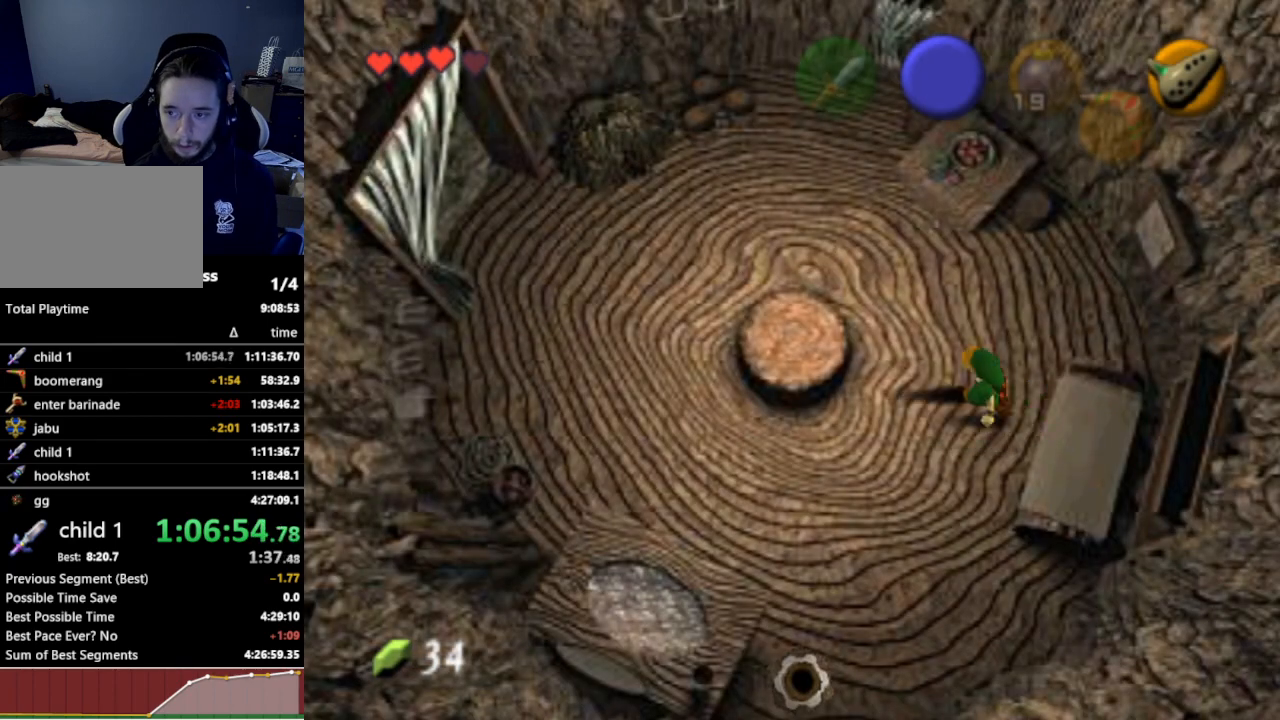
{"buttons": ["A"], "left_stick": "left", "right_stick": "center", "events": [[333, "left_stick", "left"], [500, "A", "down"]]}
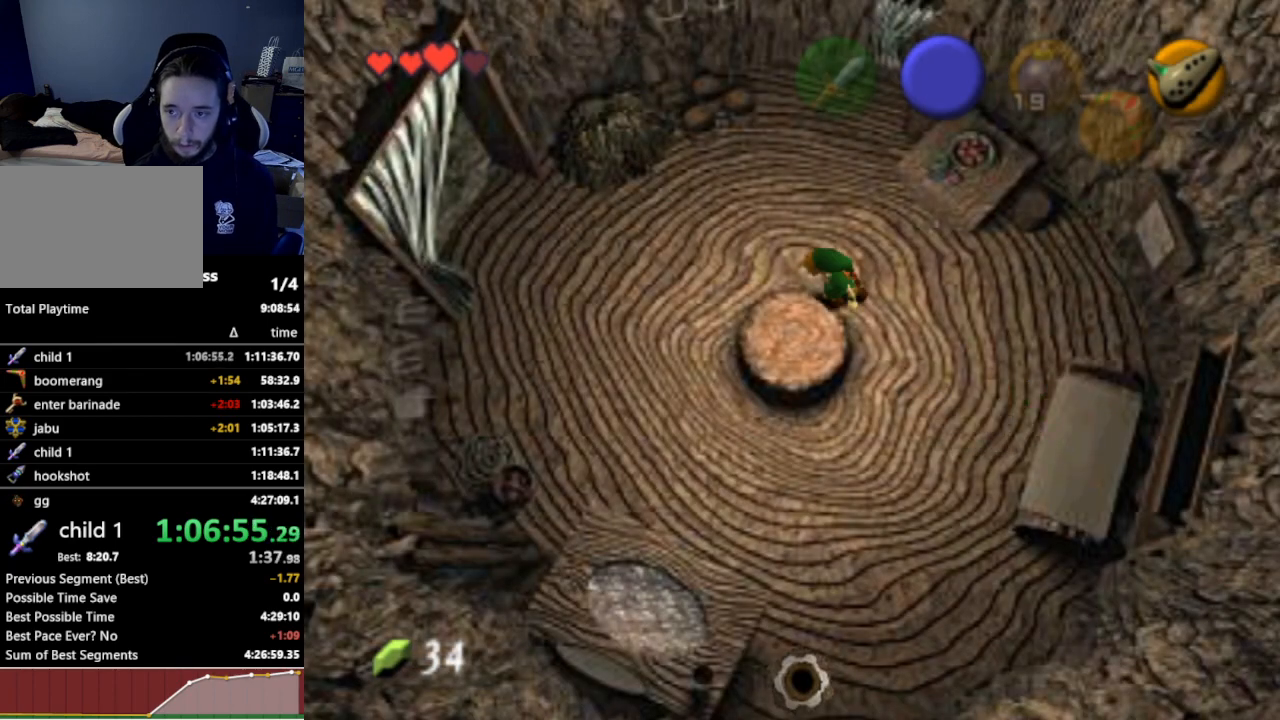
{"buttons": [], "left_stick": "left", "right_stick": "center", "events": [[133, "A", "up"]]}
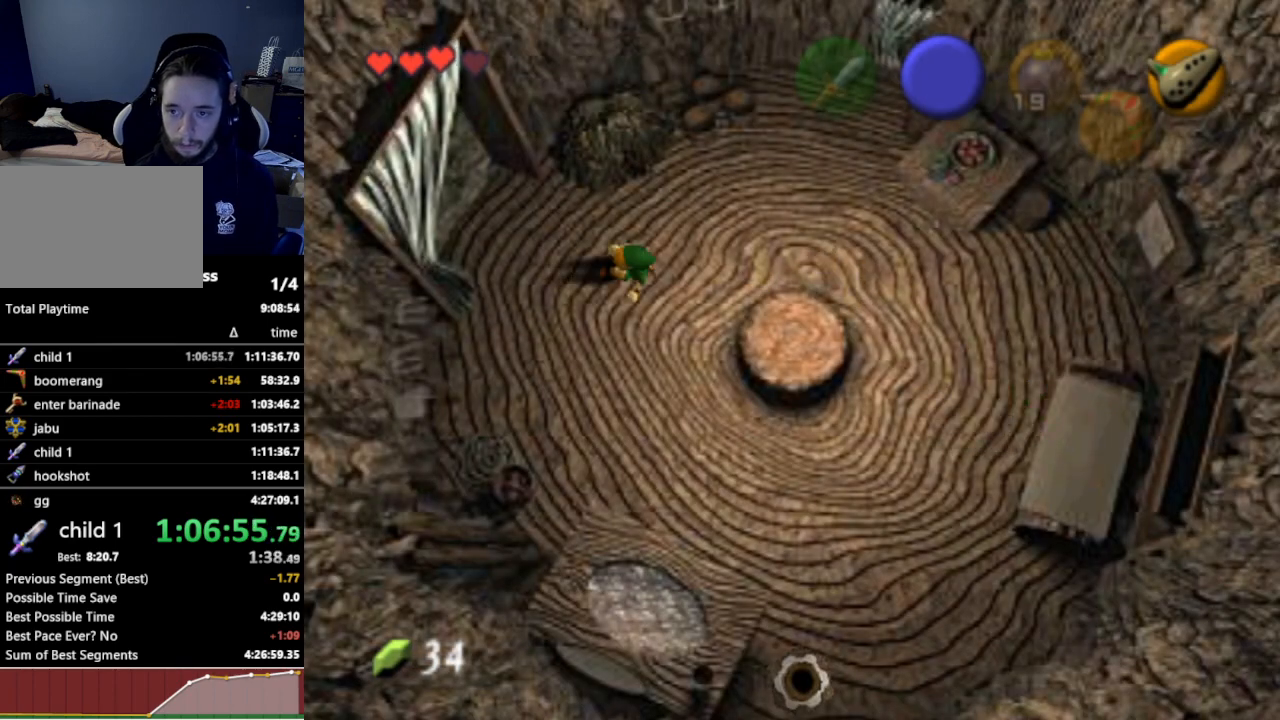
{"buttons": [], "left_stick": "up-left", "right_stick": "center", "events": [[67, "left_stick", "up-left"]]}
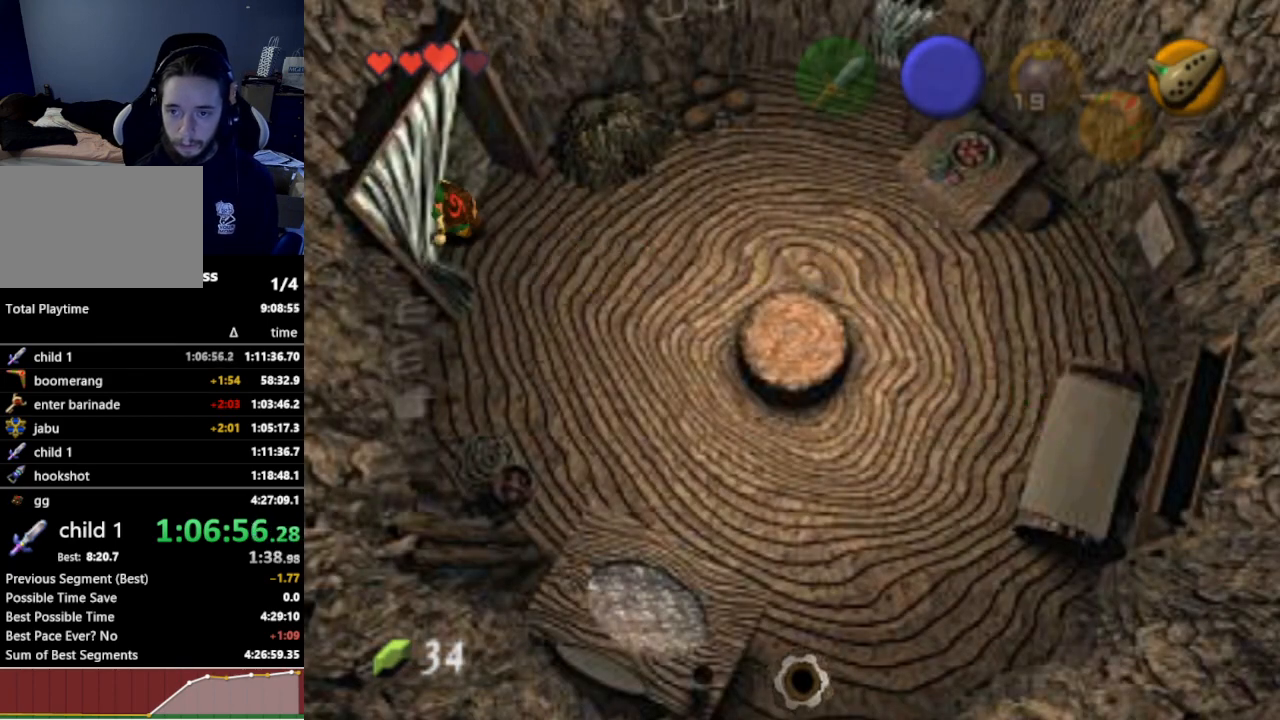
{"buttons": [], "left_stick": "center", "right_stick": "center", "events": [[433, "left_stick", "center"]]}
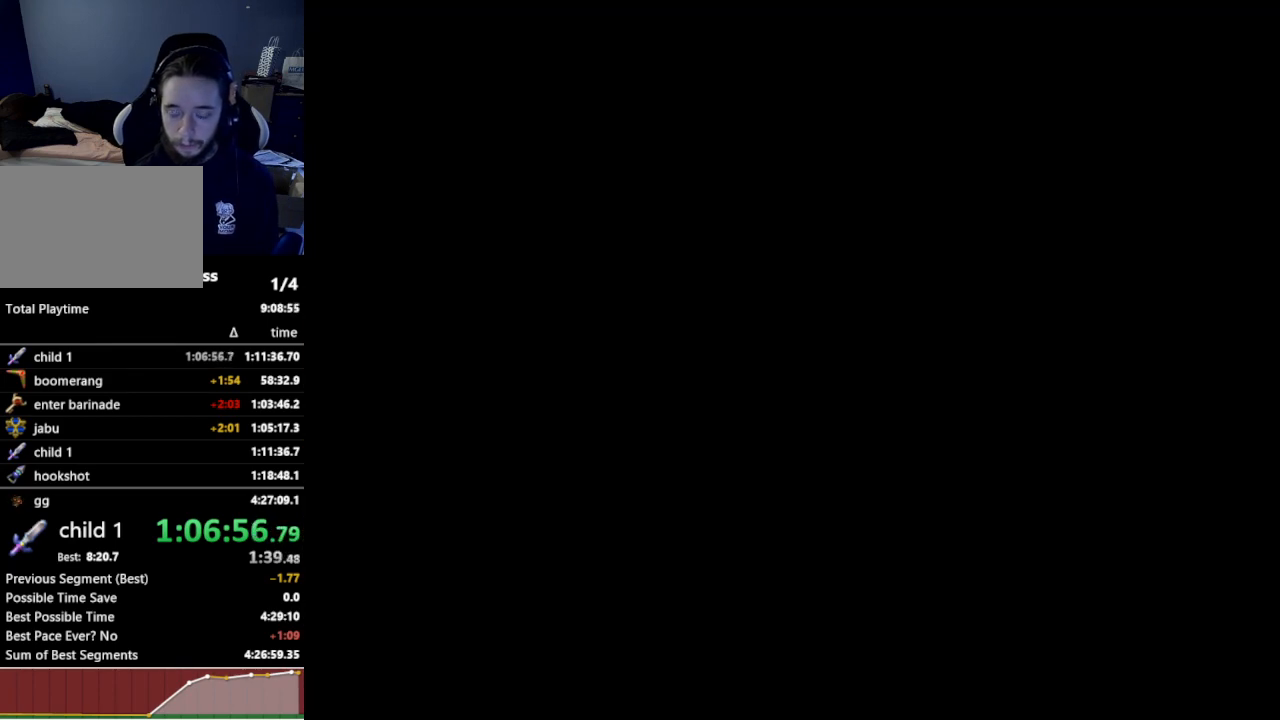
{"buttons": [], "left_stick": "center", "right_stick": "center", "events": []}
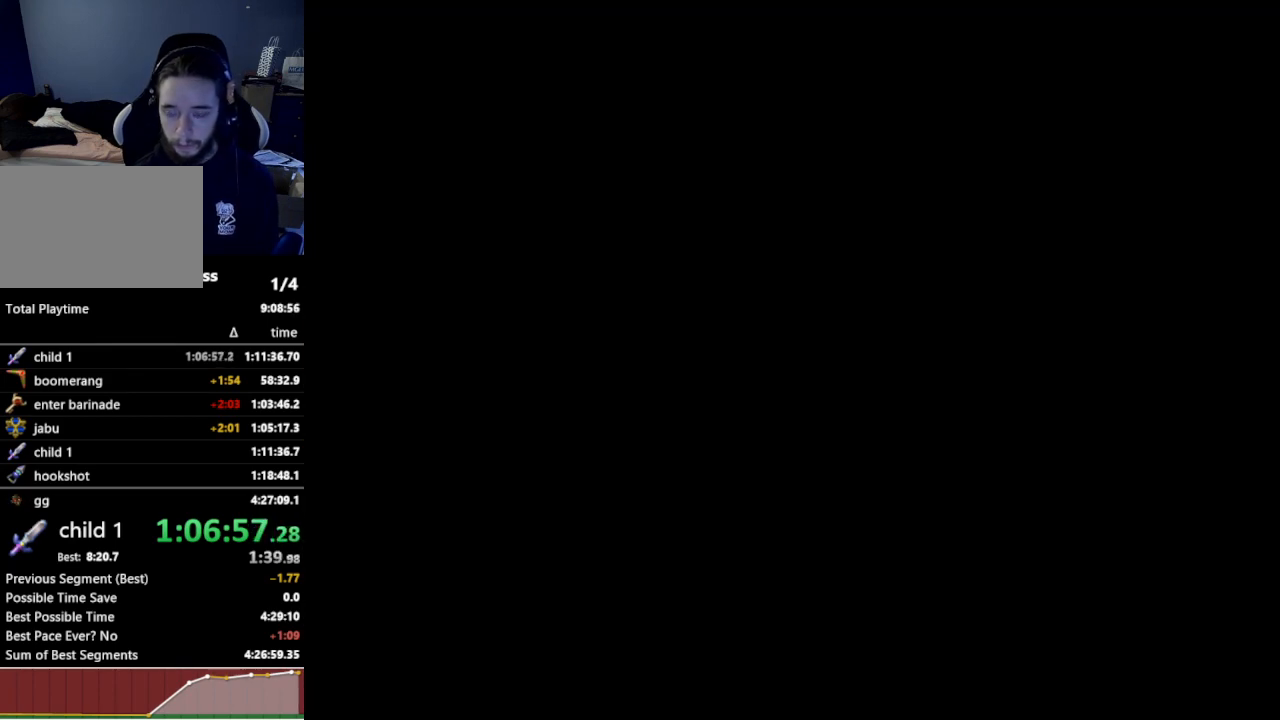
{"buttons": [], "left_stick": "center", "right_stick": "center", "events": []}
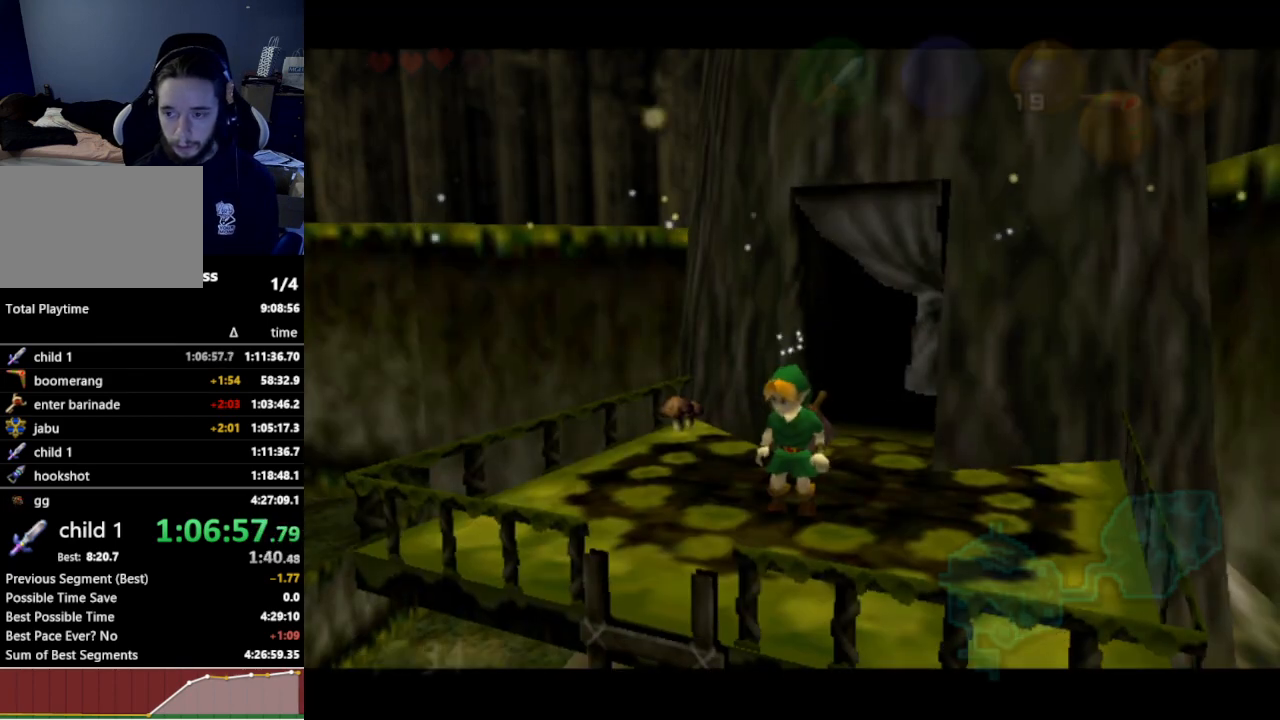
{"buttons": [], "left_stick": "up", "right_stick": "center", "events": [[467, "left_stick", "up"]]}
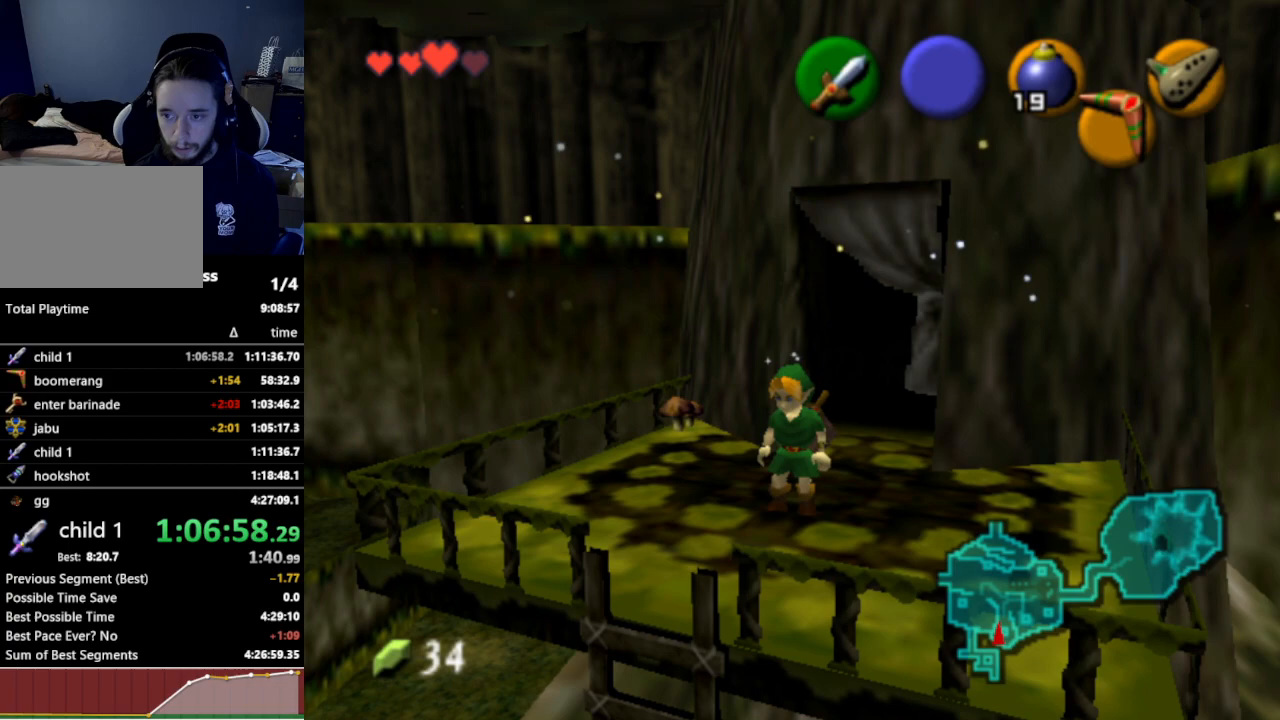
{"buttons": ["L1"], "left_stick": "down", "right_stick": "center", "events": [[67, "left_stick", "center"], [100, "L1", "down"], [133, "left_stick", "down"], [300, "A", "down"], [400, "A", "up"]]}
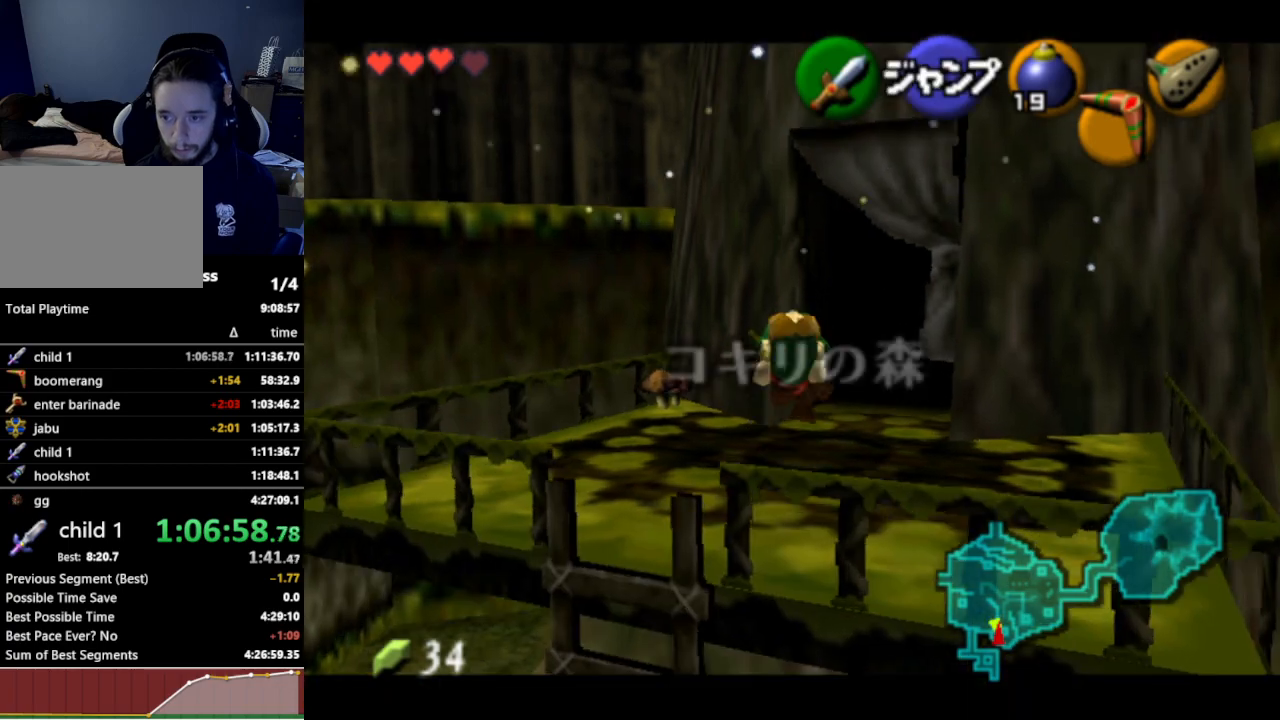
{"buttons": ["L1"], "left_stick": "down", "right_stick": "center", "events": []}
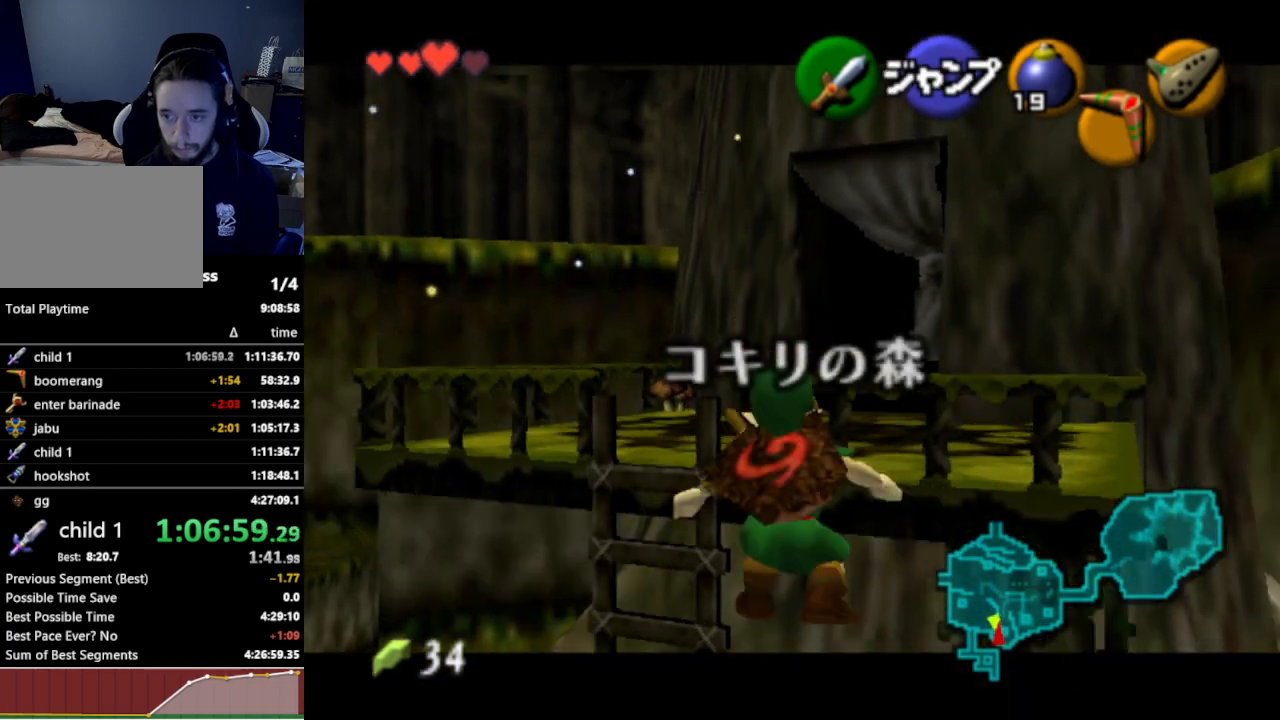
{"buttons": ["L1"], "left_stick": "down", "right_stick": "center", "events": []}
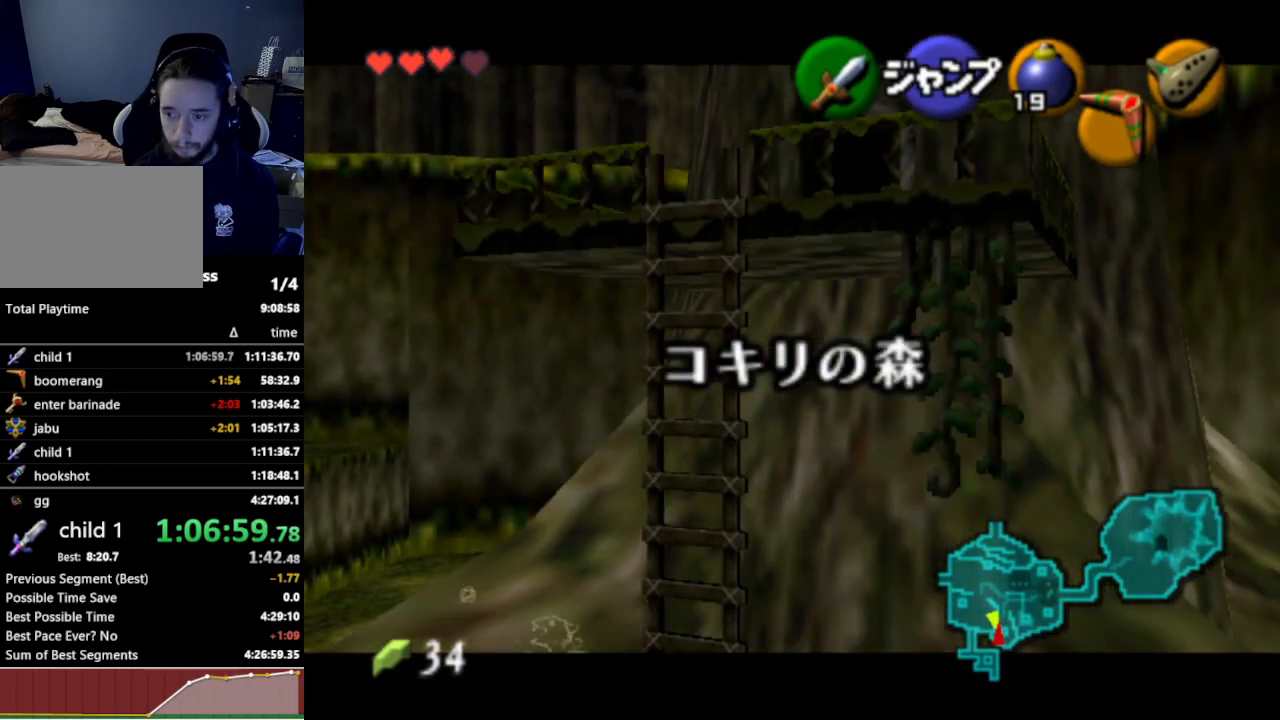
{"buttons": ["L1"], "left_stick": "down", "right_stick": "center", "events": []}
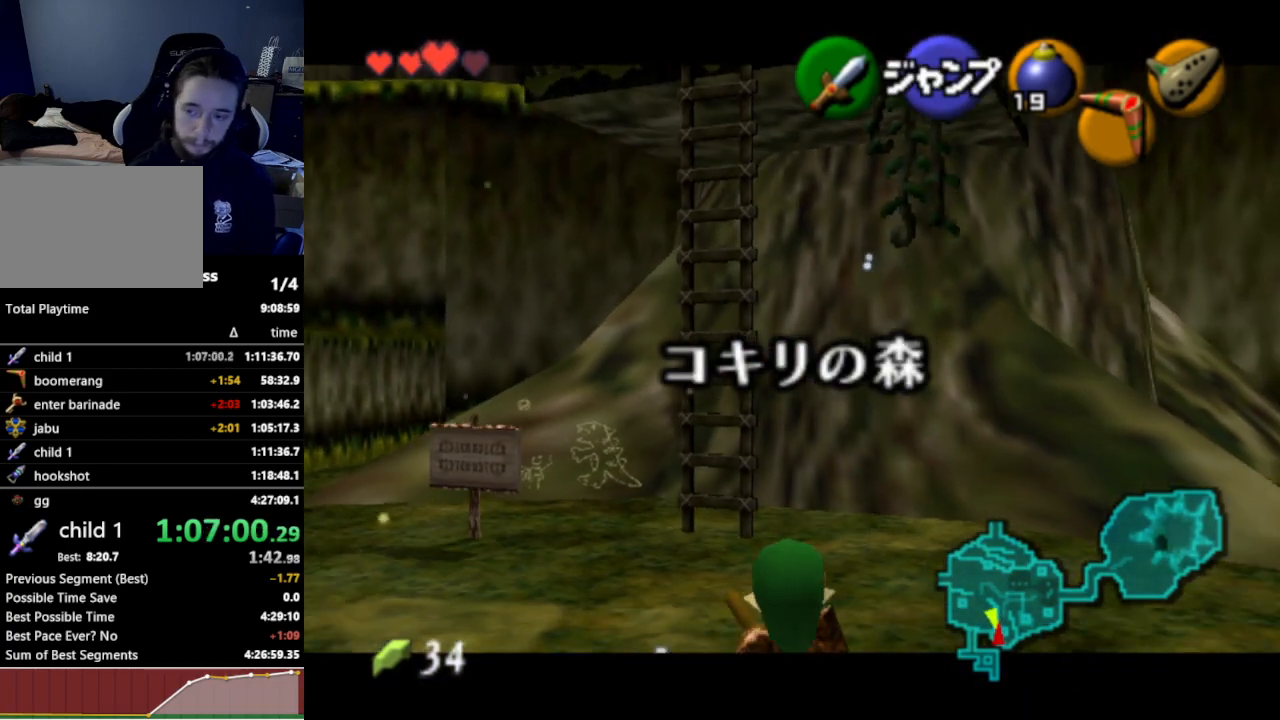
{"buttons": ["L1"], "left_stick": "down", "right_stick": "center", "events": []}
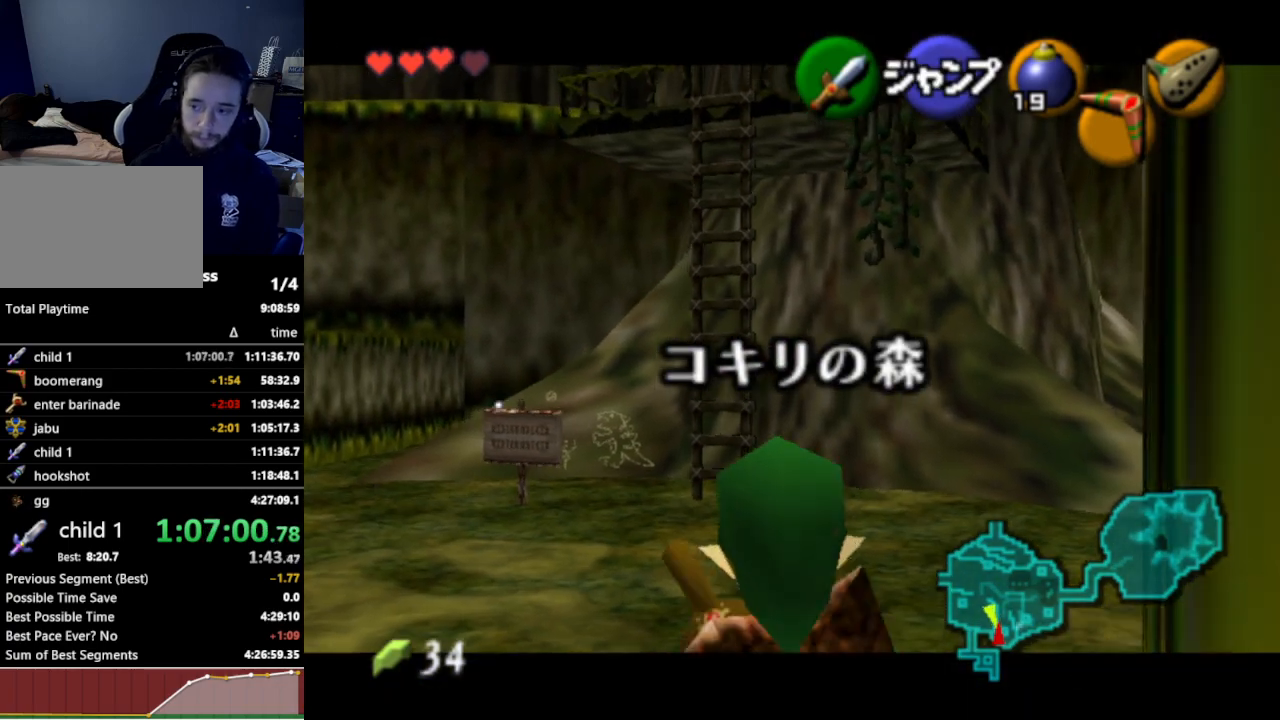
{"buttons": ["L1"], "left_stick": "down", "right_stick": "center", "events": []}
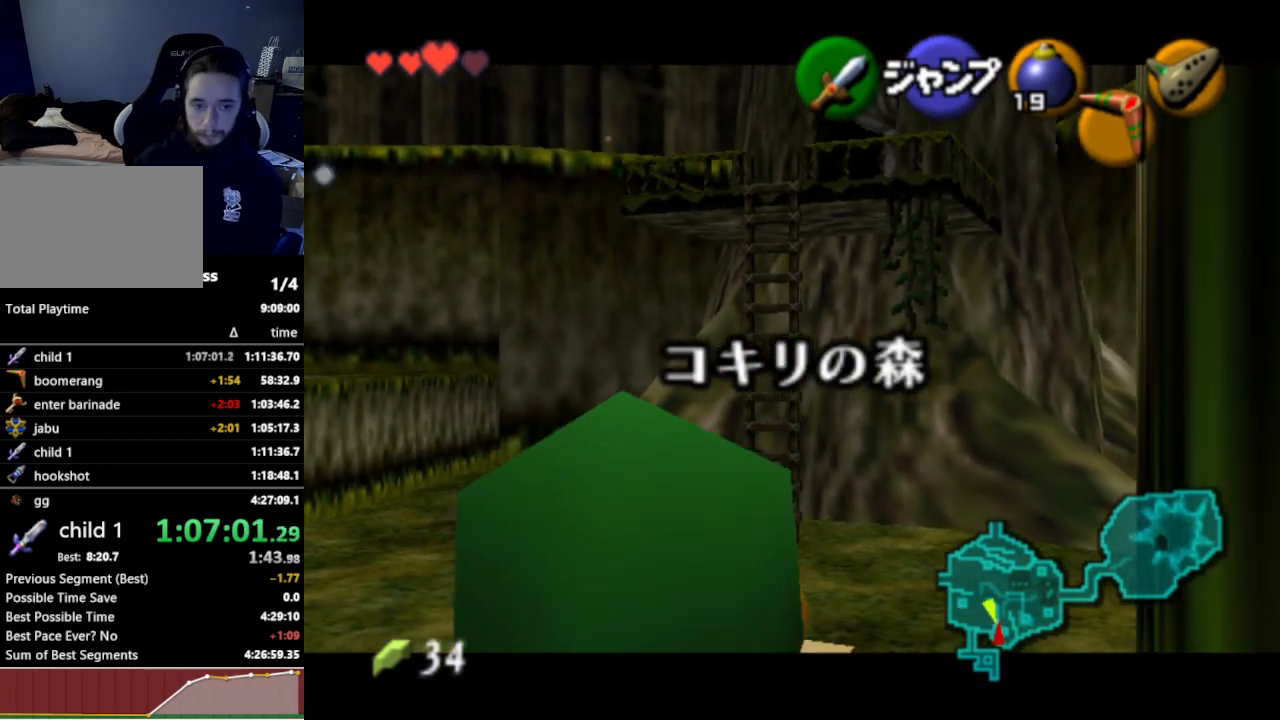
{"buttons": ["L1"], "left_stick": "down", "right_stick": "center", "events": []}
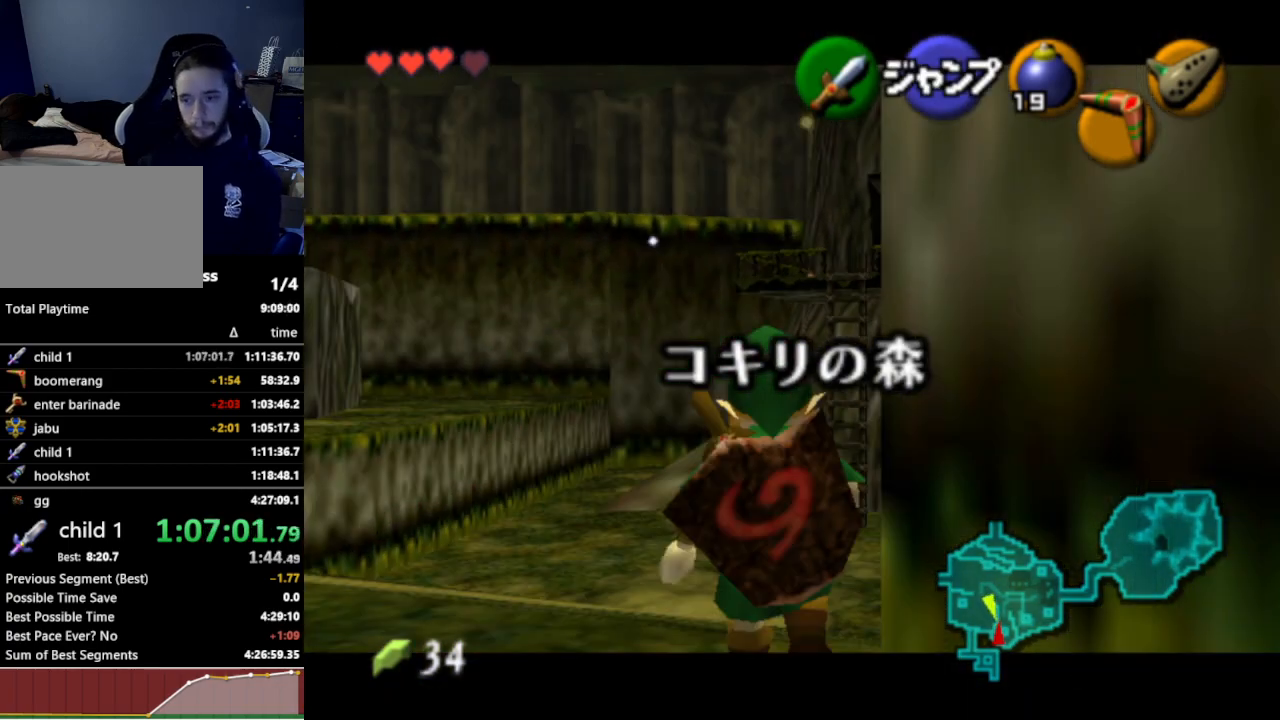
{"buttons": ["L1"], "left_stick": "down", "right_stick": "center", "events": []}
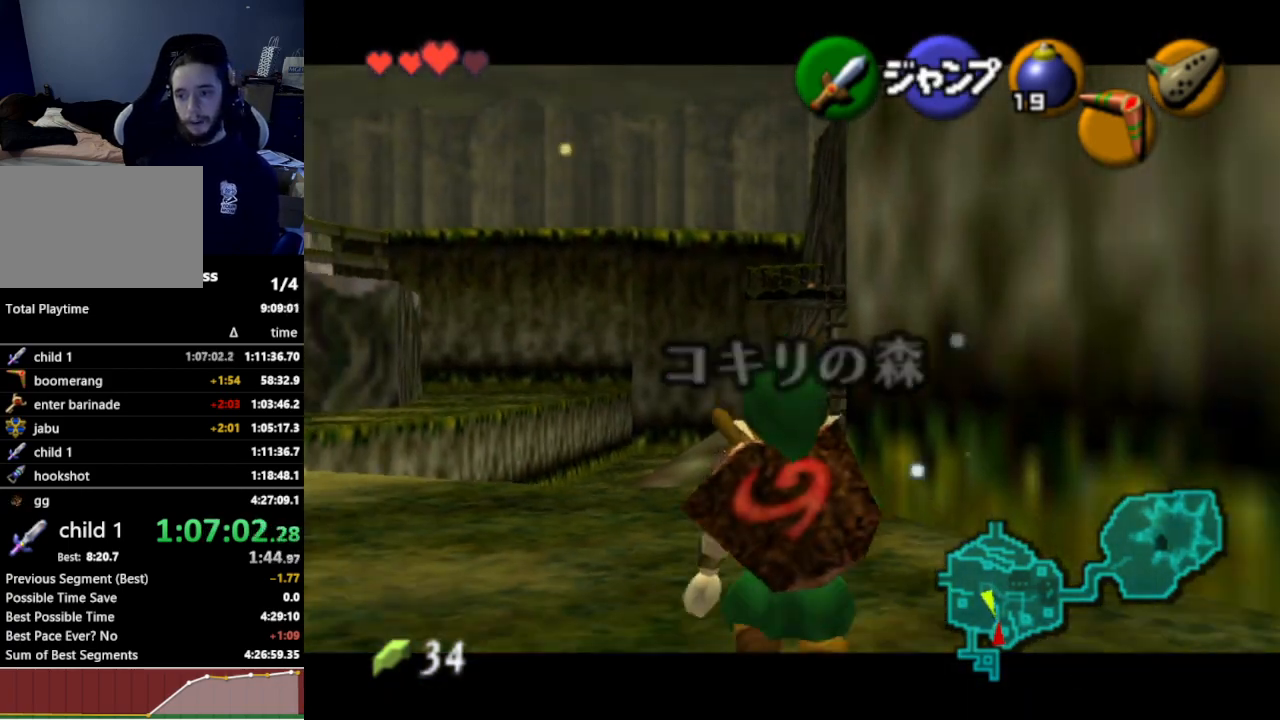
{"buttons": ["L1"], "left_stick": "down", "right_stick": "center", "events": []}
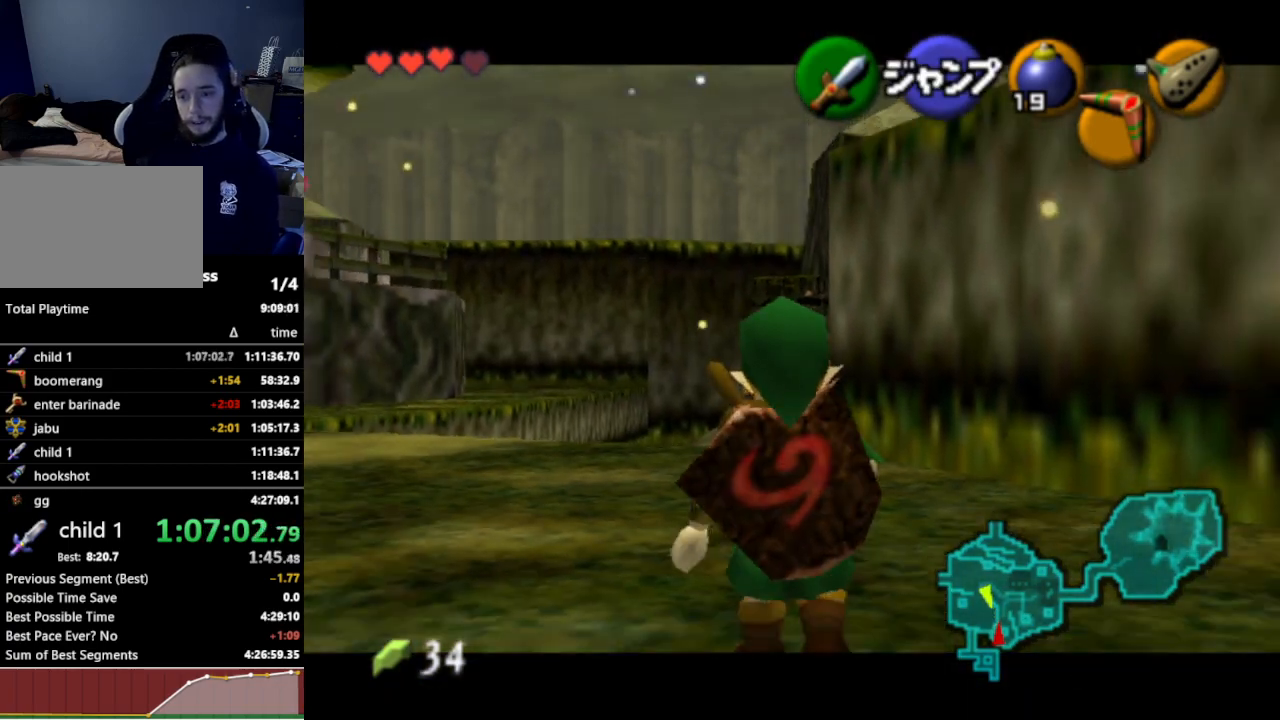
{"buttons": ["L1"], "left_stick": "down", "right_stick": "center", "events": []}
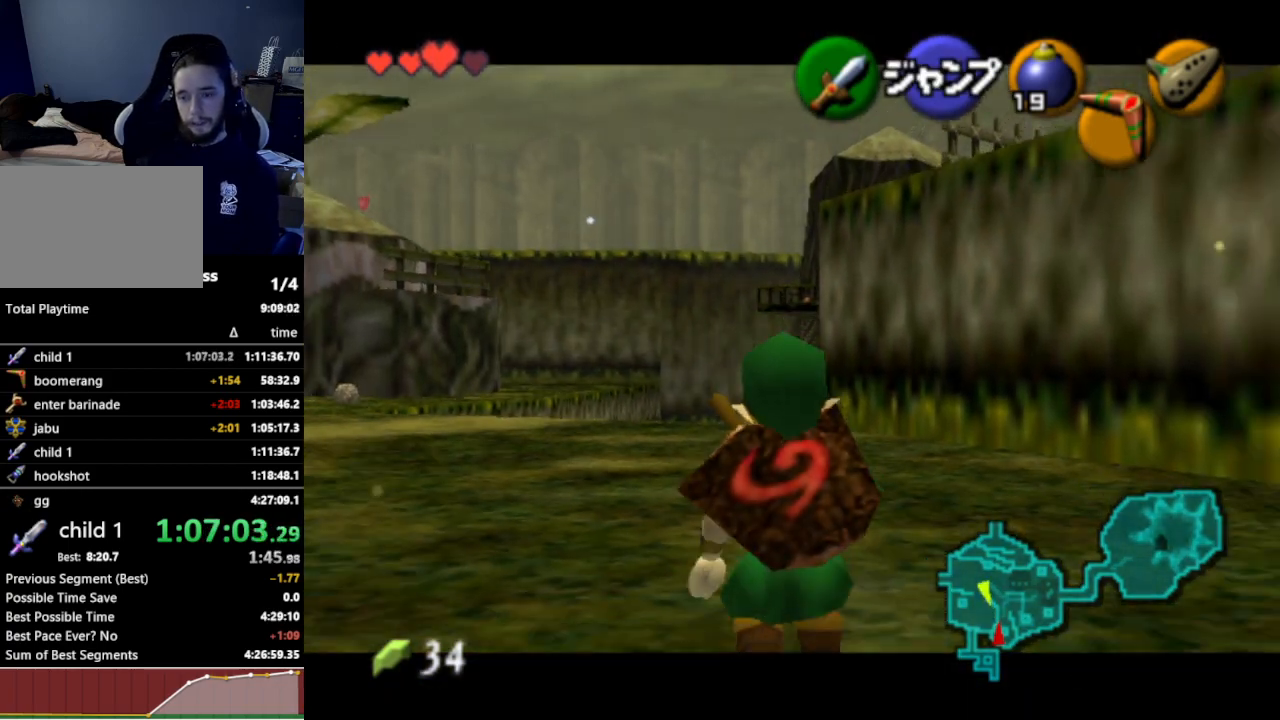
{"buttons": ["L1"], "left_stick": "down", "right_stick": "center", "events": []}
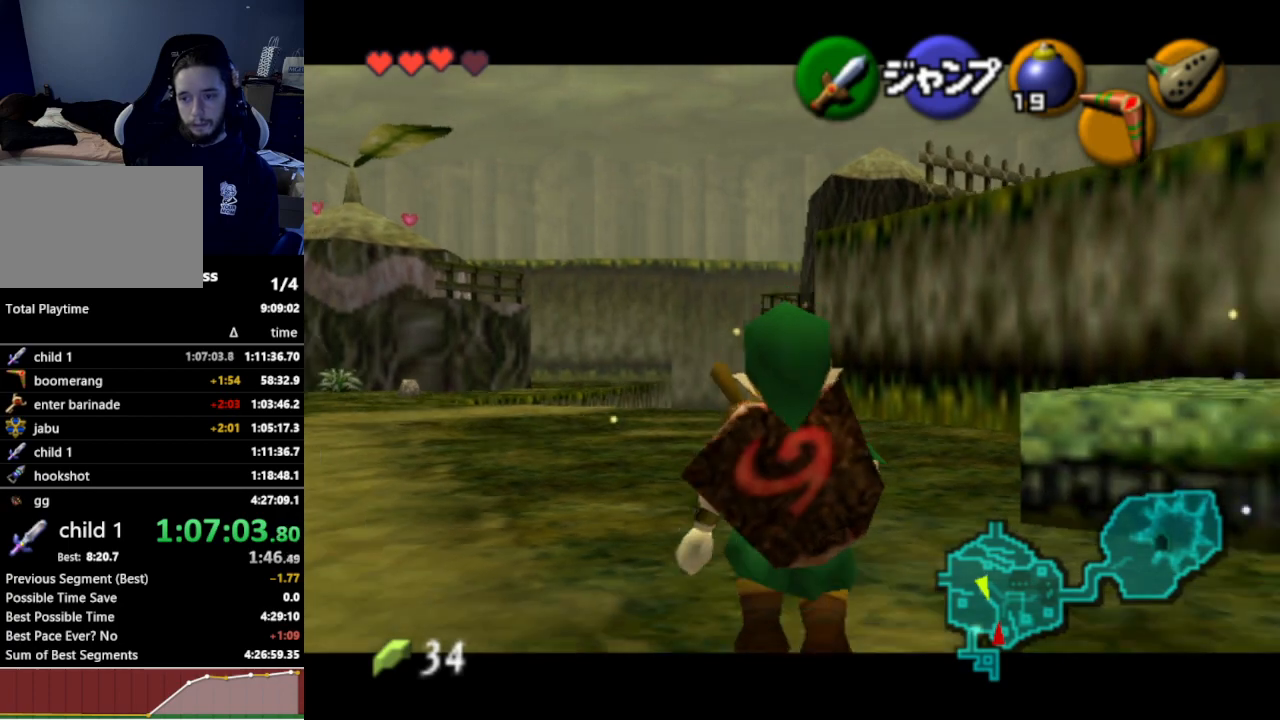
{"buttons": ["L1"], "left_stick": "down", "right_stick": "center", "events": []}
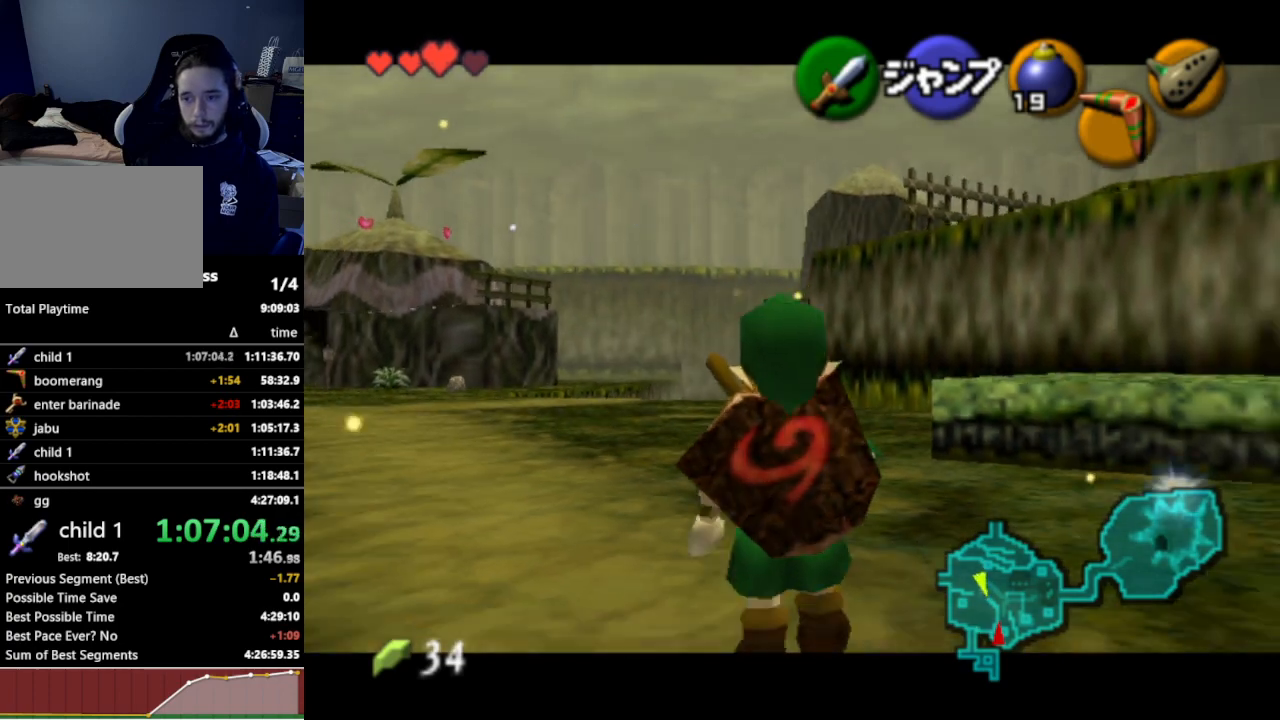
{"buttons": ["L1"], "left_stick": "down", "right_stick": "center", "events": []}
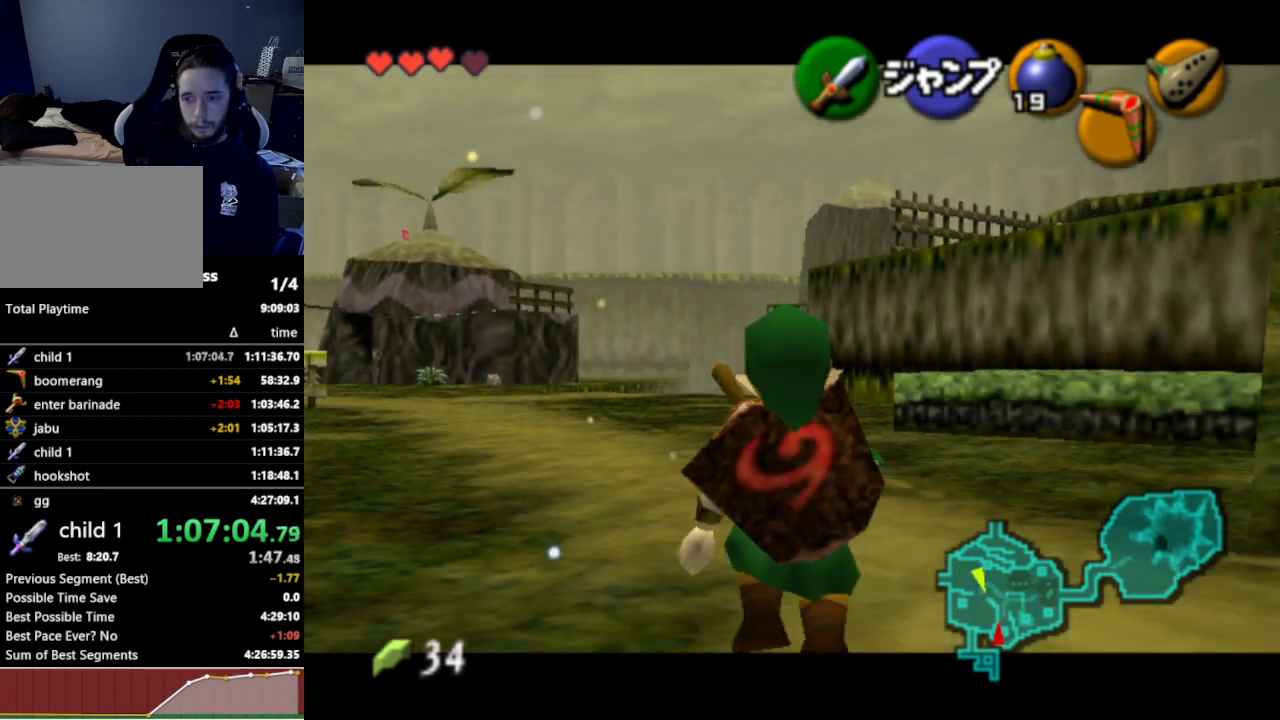
{"buttons": ["A"], "left_stick": "down-right", "right_stick": "center", "events": [[333, "L1", "up"], [367, "left_stick", "down-right"], [467, "A", "down"]]}